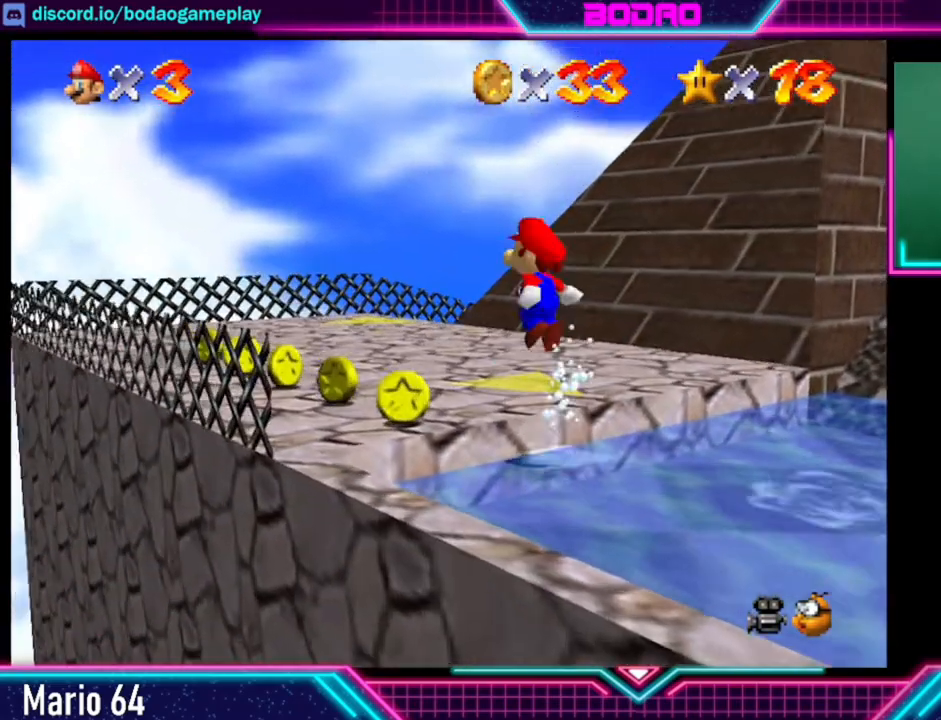
Gameplay with a controller (Xbox layout); each line is a JSON object with the inputs held at the frame after it. "events" lists button and stick changes between this image and that frame as [ms after this image, input, new state], when the widget could be followed in between. Not read: L3 R3.
{"buttons": [], "left_stick": "center", "right_stick": "center", "events": [[280, "left_stick", "center"]]}
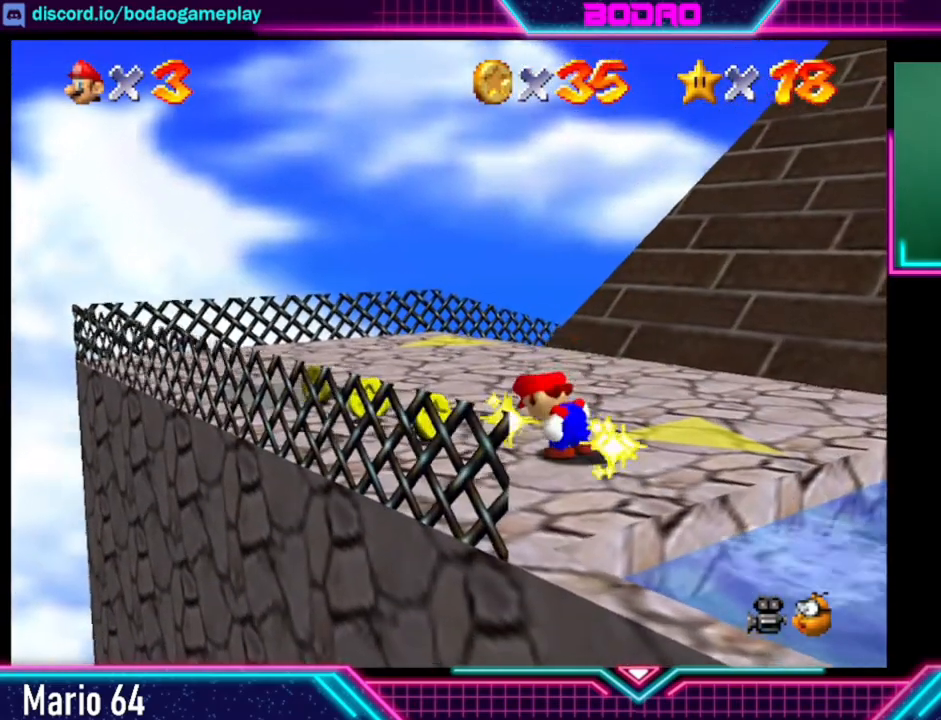
{"buttons": [], "left_stick": "up-left", "right_stick": "center", "events": [[120, "left_stick", "up-left"]]}
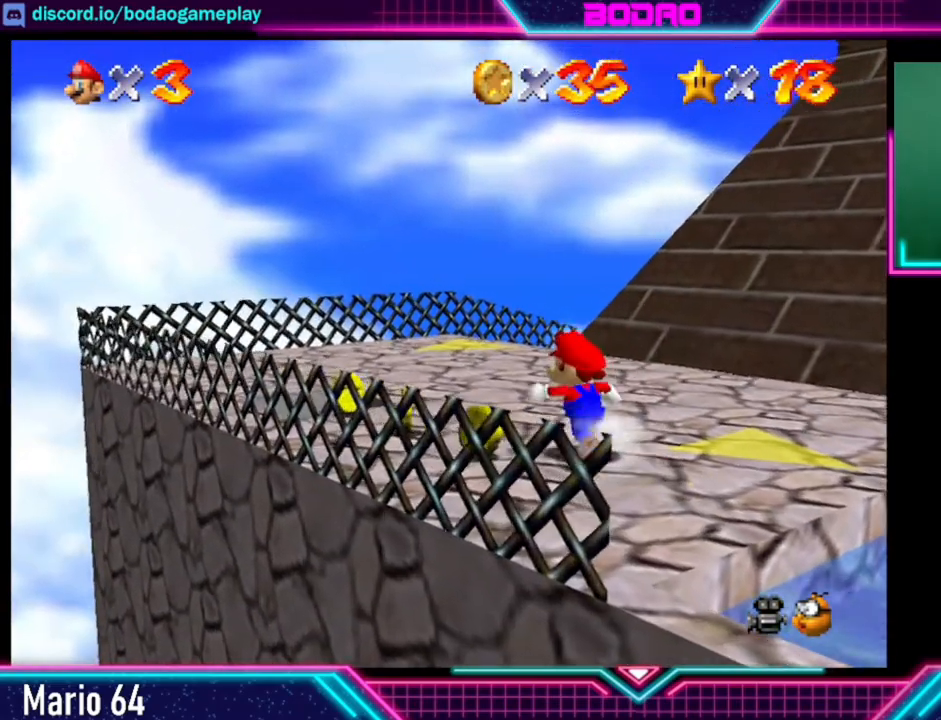
{"buttons": [], "left_stick": "up-left", "right_stick": "center", "events": []}
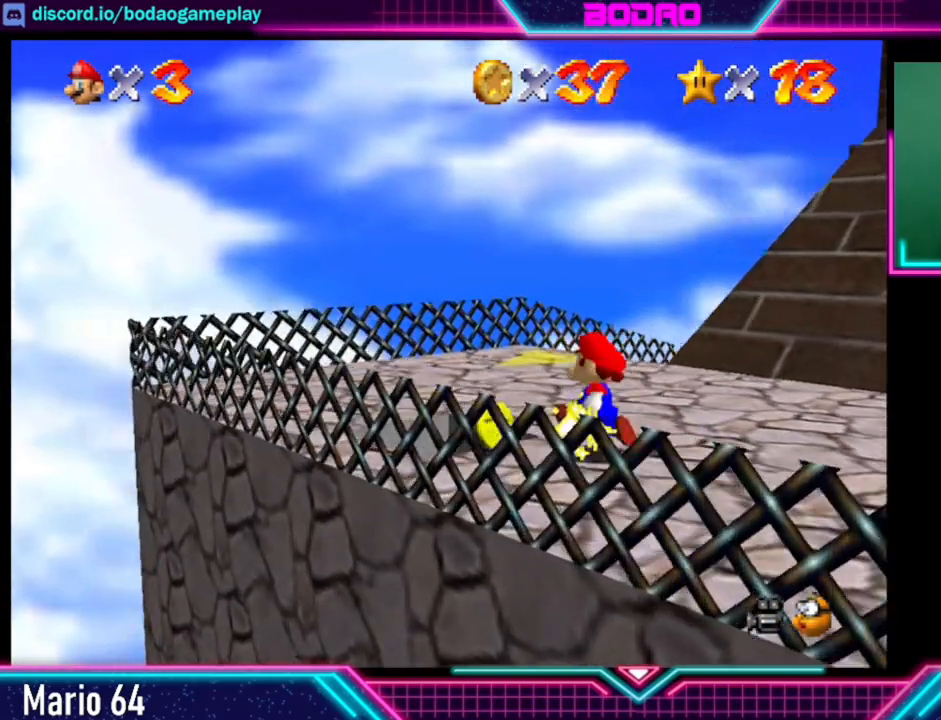
{"buttons": [], "left_stick": "up", "right_stick": "center", "events": [[200, "left_stick", "up"]]}
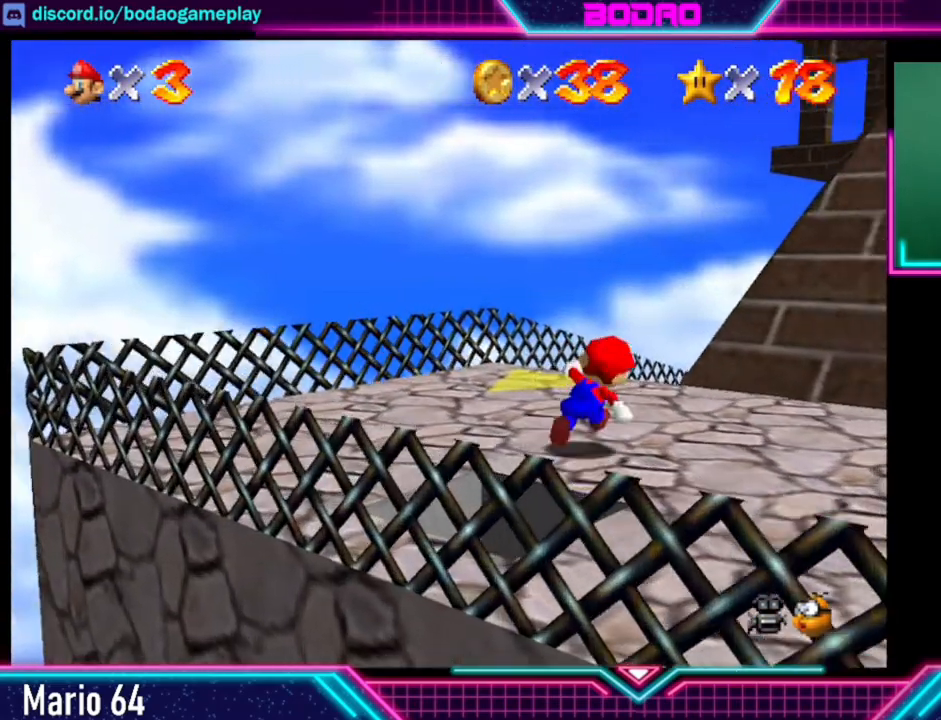
{"buttons": [], "left_stick": "up", "right_stick": "center", "events": []}
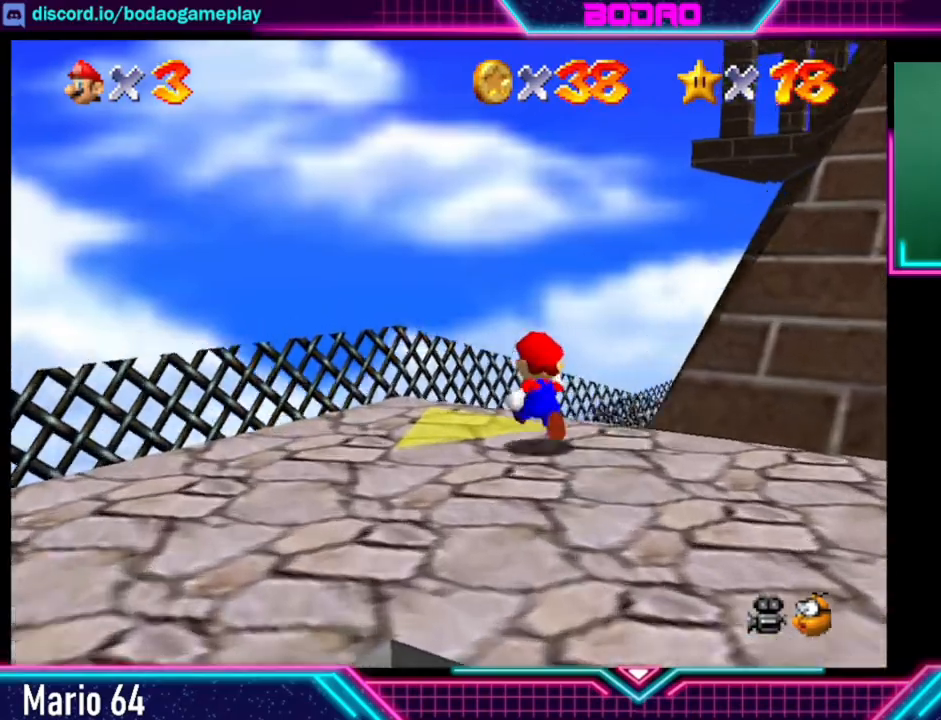
{"buttons": [], "left_stick": "up", "right_stick": "center", "events": []}
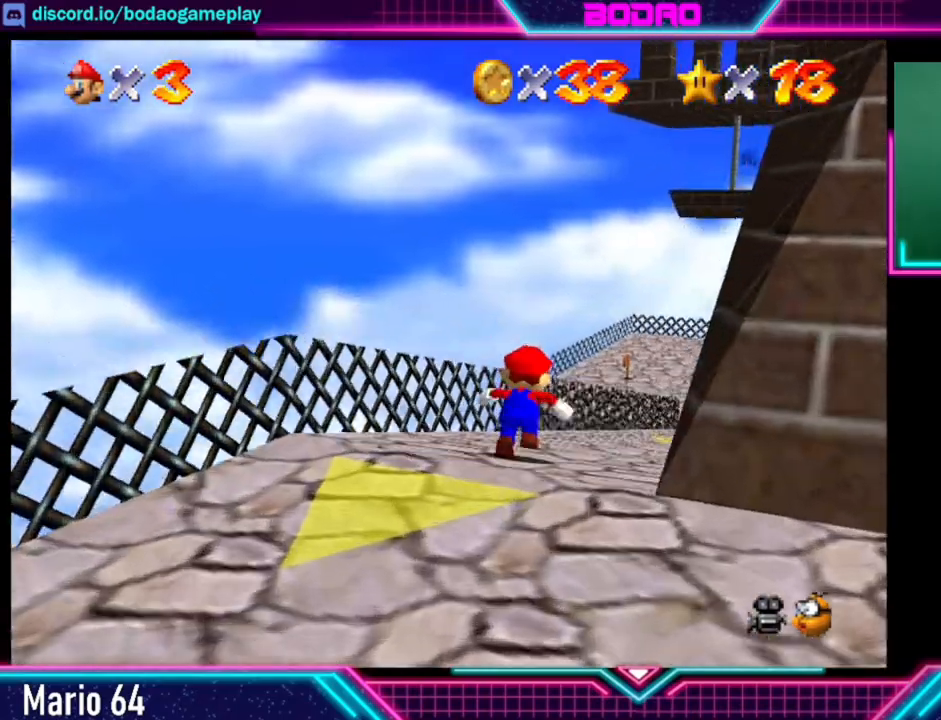
{"buttons": [], "left_stick": "up", "right_stick": "center", "events": []}
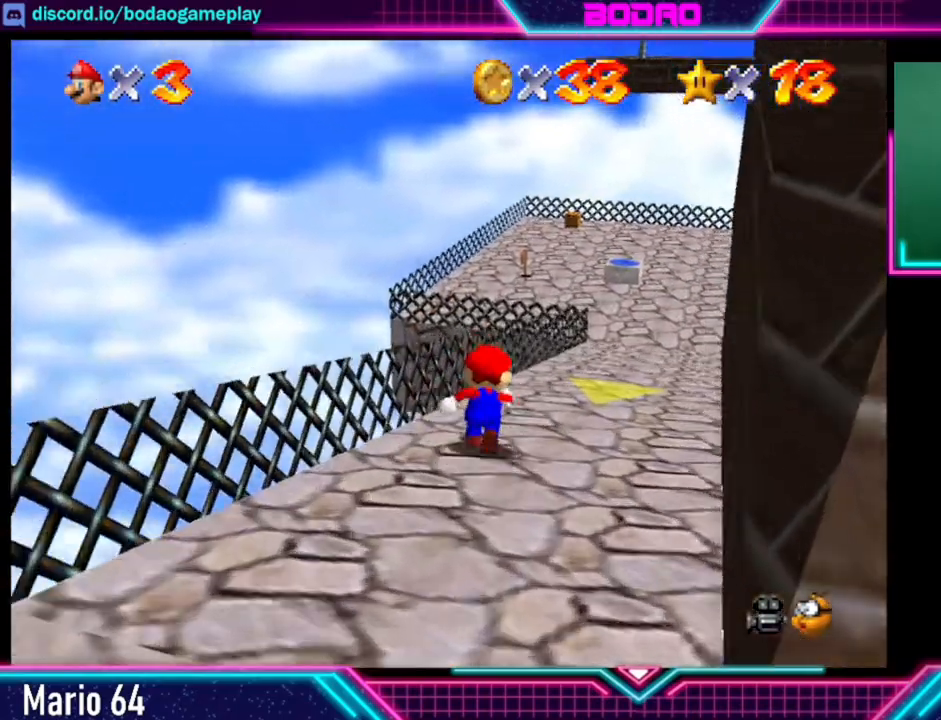
{"buttons": [], "left_stick": "up", "right_stick": "center", "events": []}
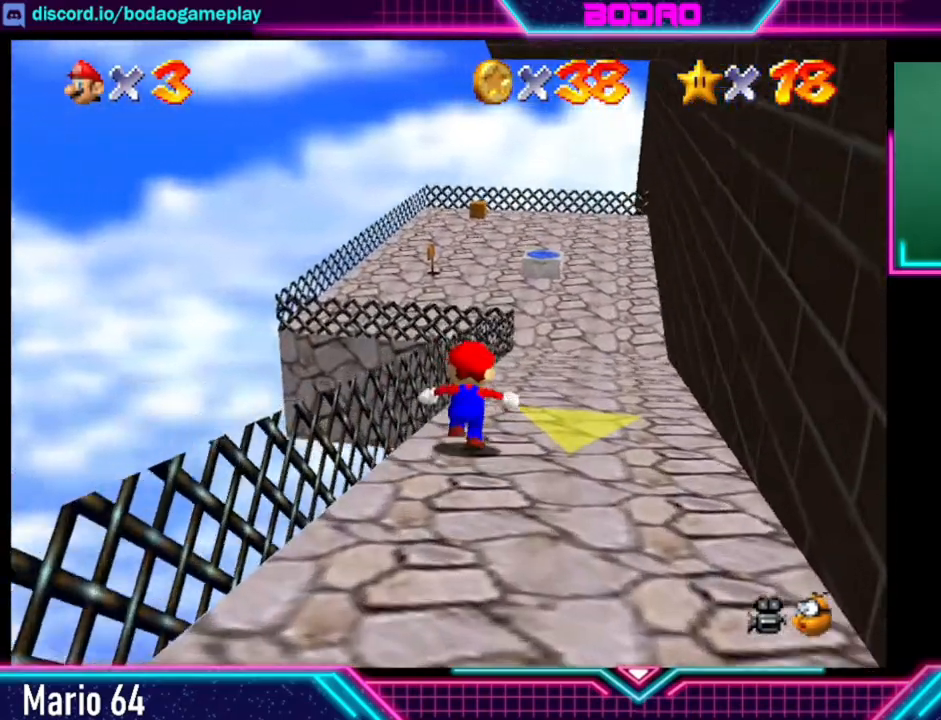
{"buttons": [], "left_stick": "up", "right_stick": "center", "events": []}
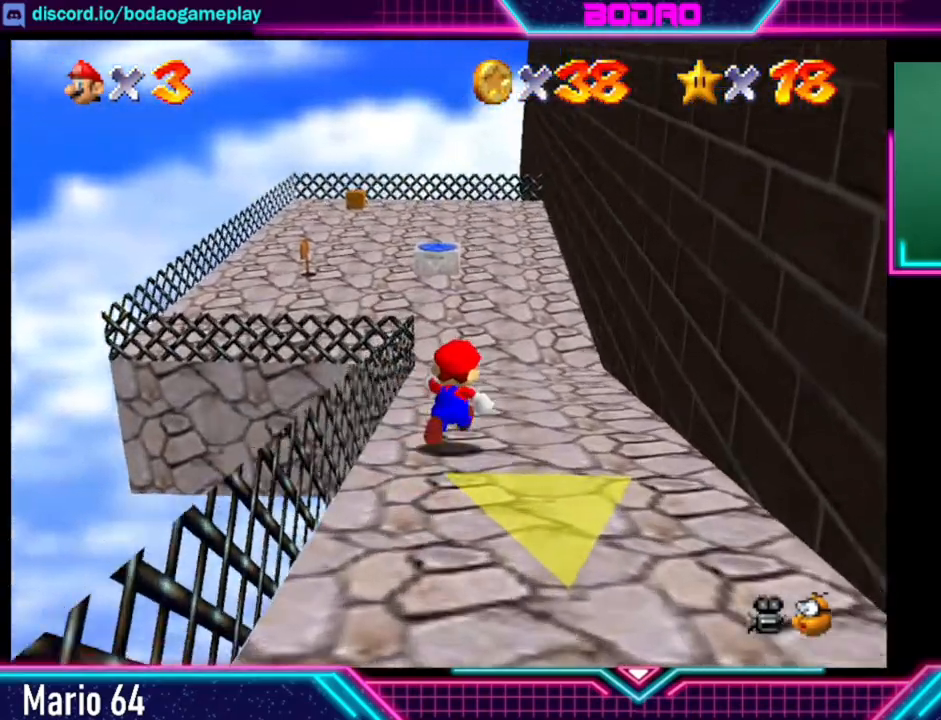
{"buttons": [], "left_stick": "up", "right_stick": "center", "events": []}
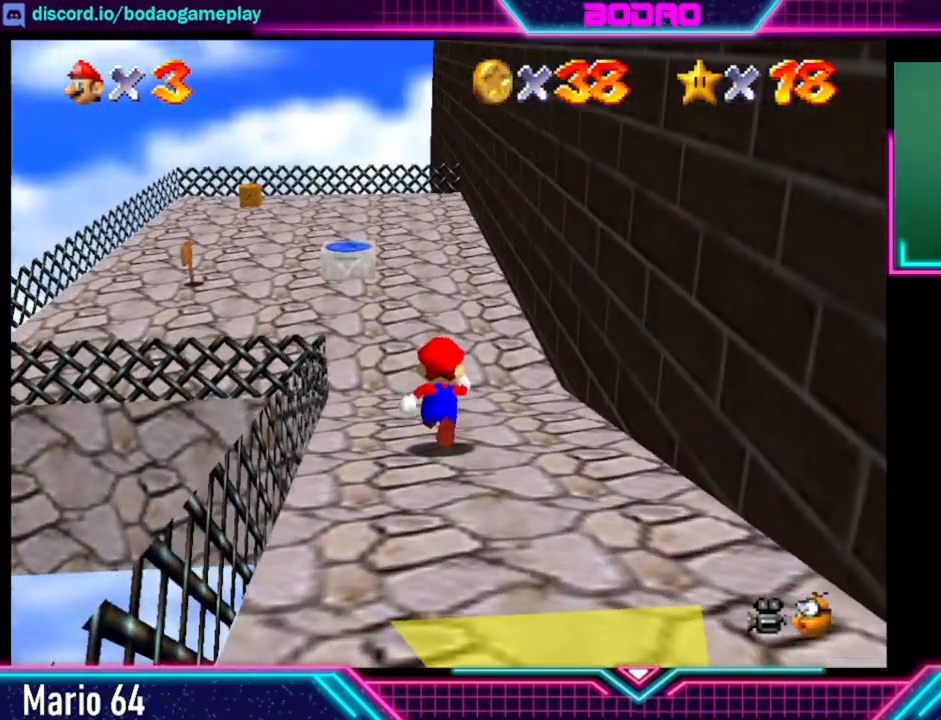
{"buttons": [], "left_stick": "up-left", "right_stick": "center", "events": [[400, "left_stick", "up-left"]]}
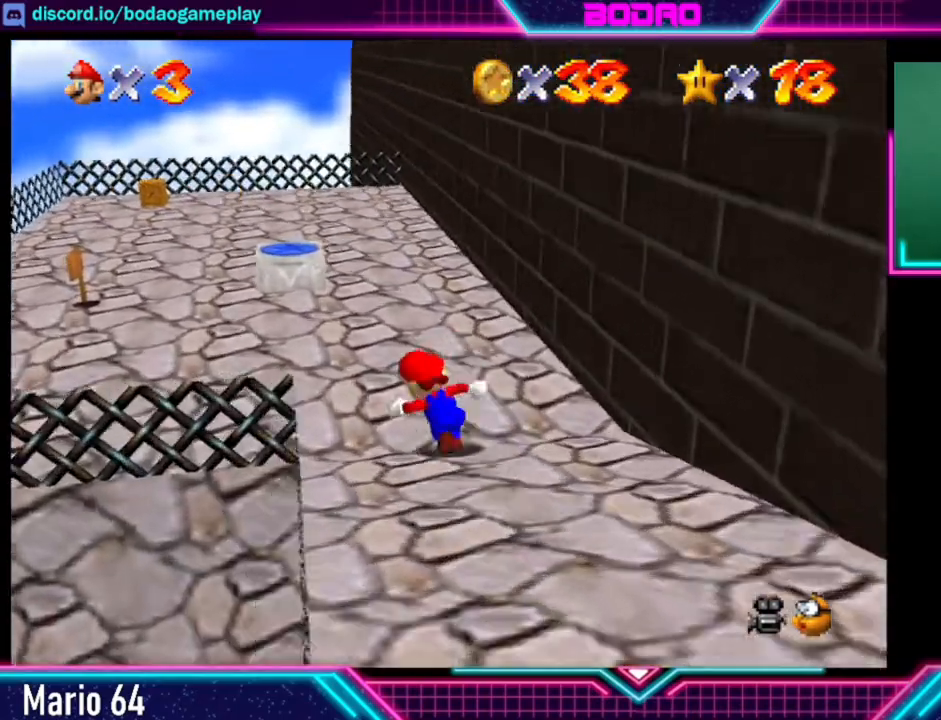
{"buttons": [], "left_stick": "up-left", "right_stick": "center", "events": []}
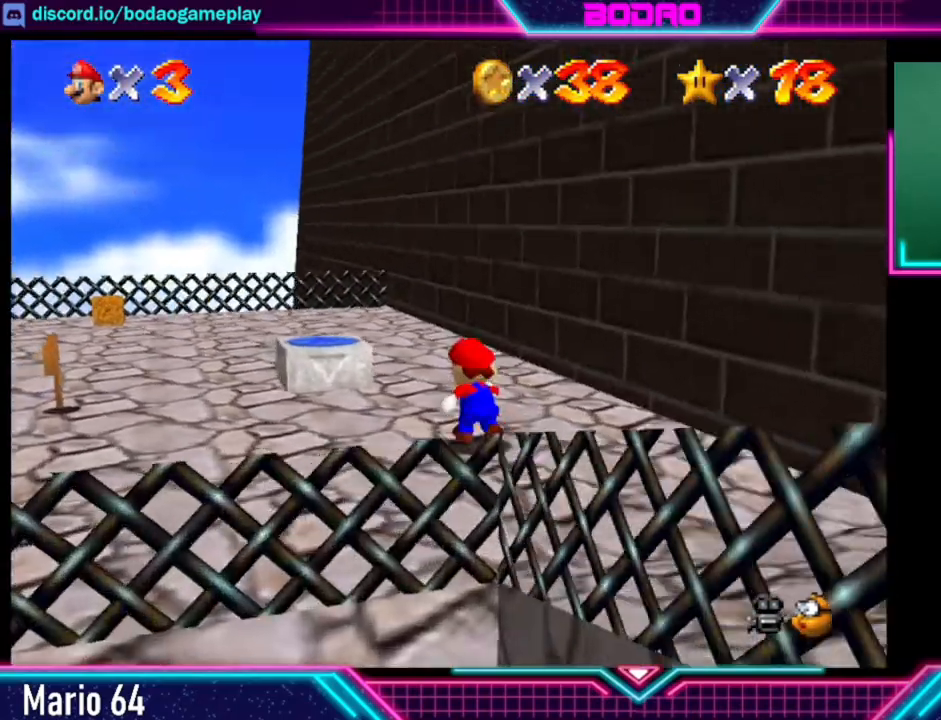
{"buttons": [], "left_stick": "up-left", "right_stick": "center", "events": [[200, "A", "down"], [400, "A", "up"]]}
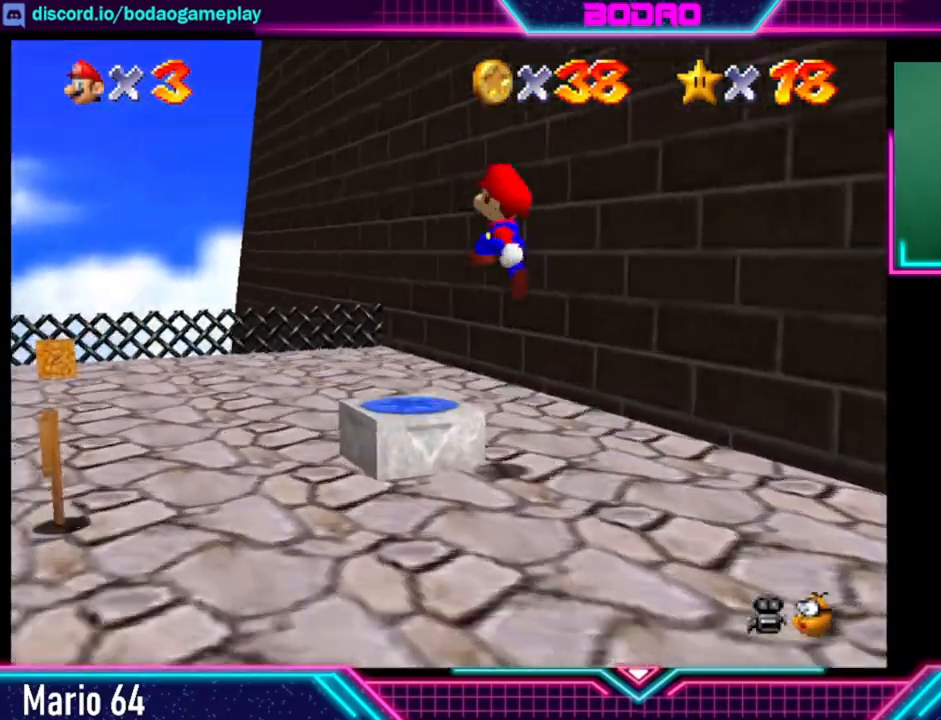
{"buttons": ["L2"], "left_stick": "center", "right_stick": "center", "events": [[80, "L2", "down"], [80, "left_stick", "center"]]}
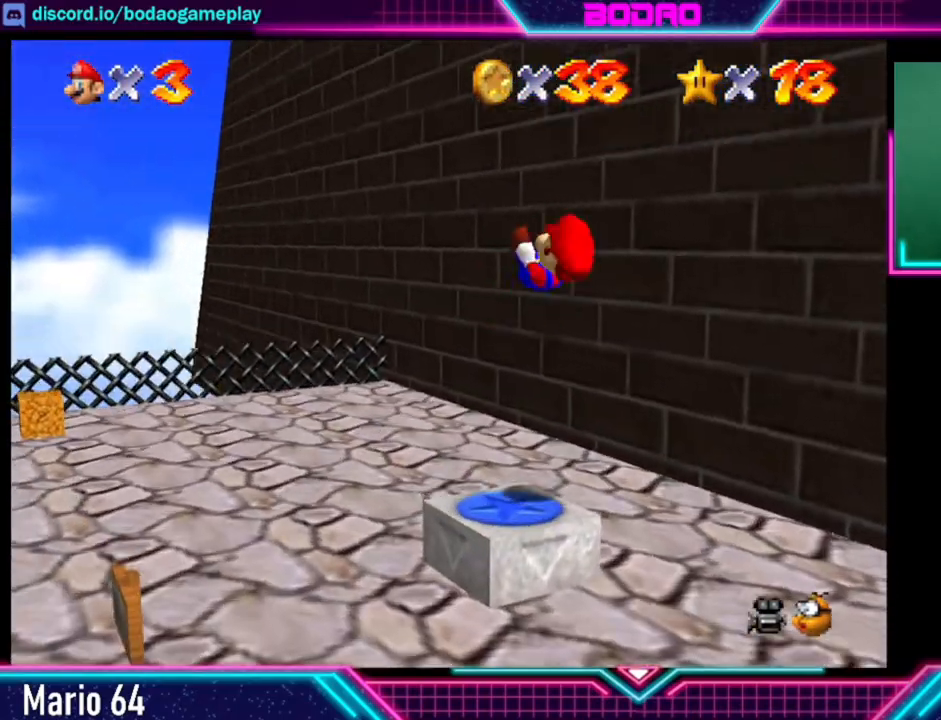
{"buttons": ["L2"], "left_stick": "center", "right_stick": "center", "events": []}
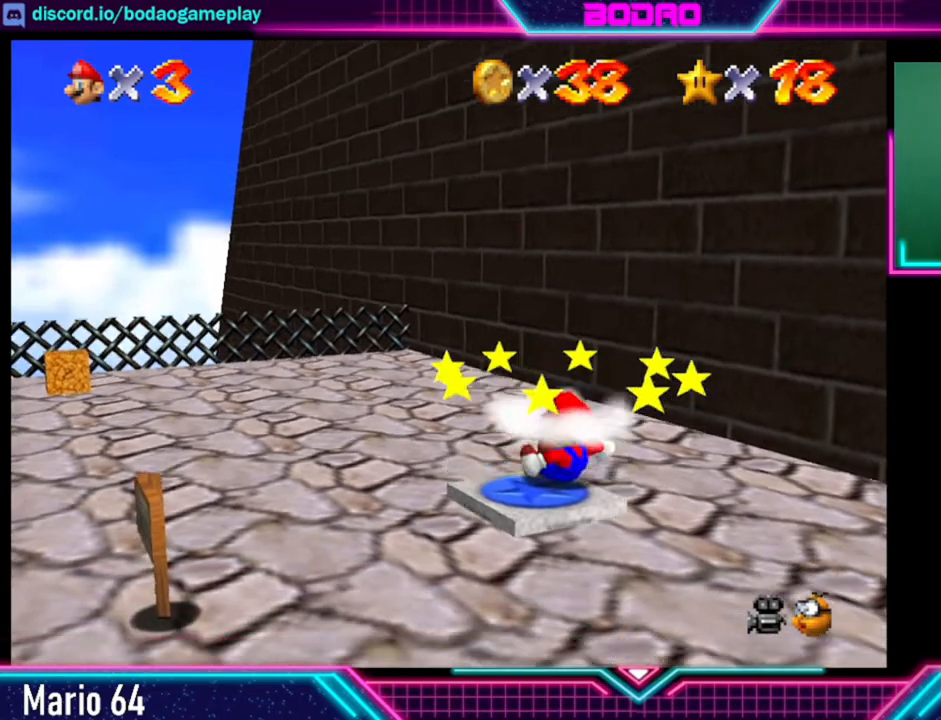
{"buttons": [], "left_stick": "up-left", "right_stick": "center", "events": [[200, "L2", "up"], [280, "left_stick", "left"], [400, "left_stick", "up-left"]]}
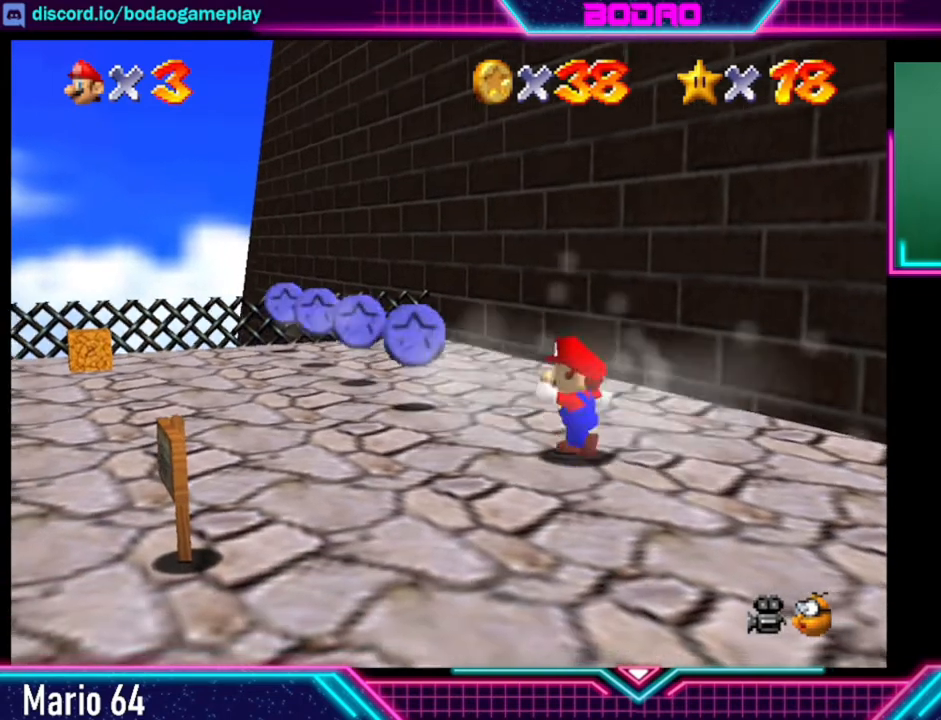
{"buttons": [], "left_stick": "up-left", "right_stick": "center", "events": [[40, "left_stick", "up"], [280, "left_stick", "up-left"]]}
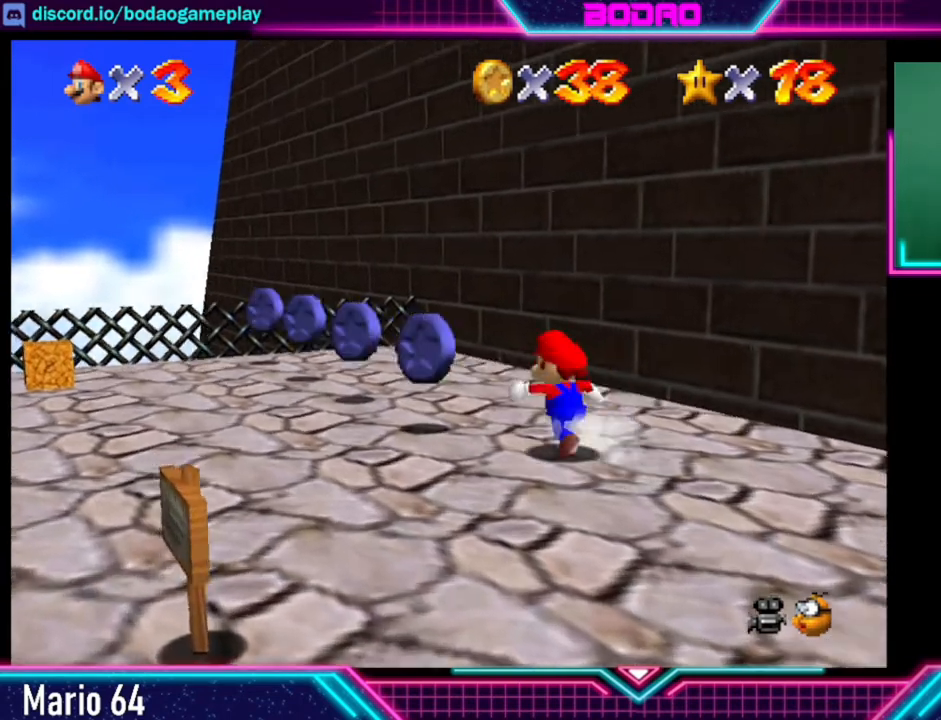
{"buttons": [], "left_stick": "up-left", "right_stick": "center", "events": []}
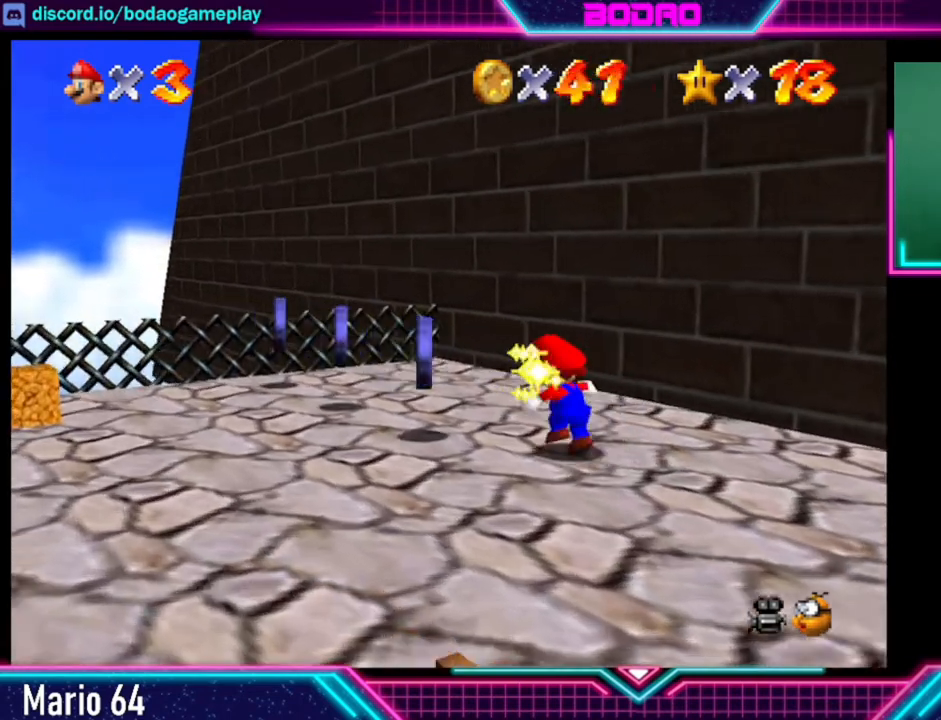
{"buttons": [], "left_stick": "up-left", "right_stick": "center", "events": []}
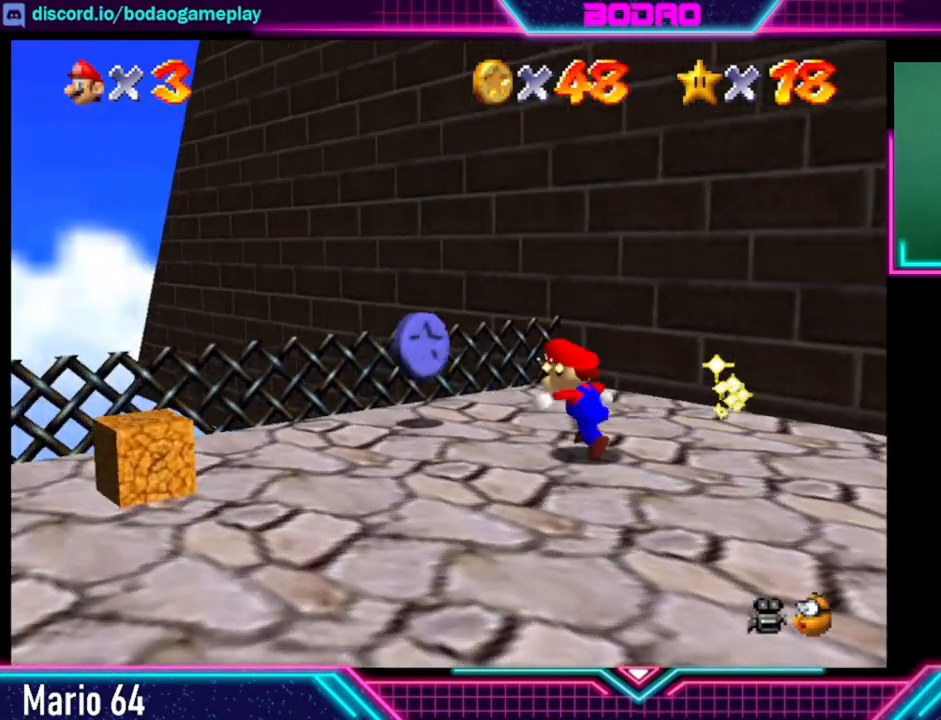
{"buttons": [], "left_stick": "down", "right_stick": "center", "events": [[360, "left_stick", "down-left"], [440, "left_stick", "down"]]}
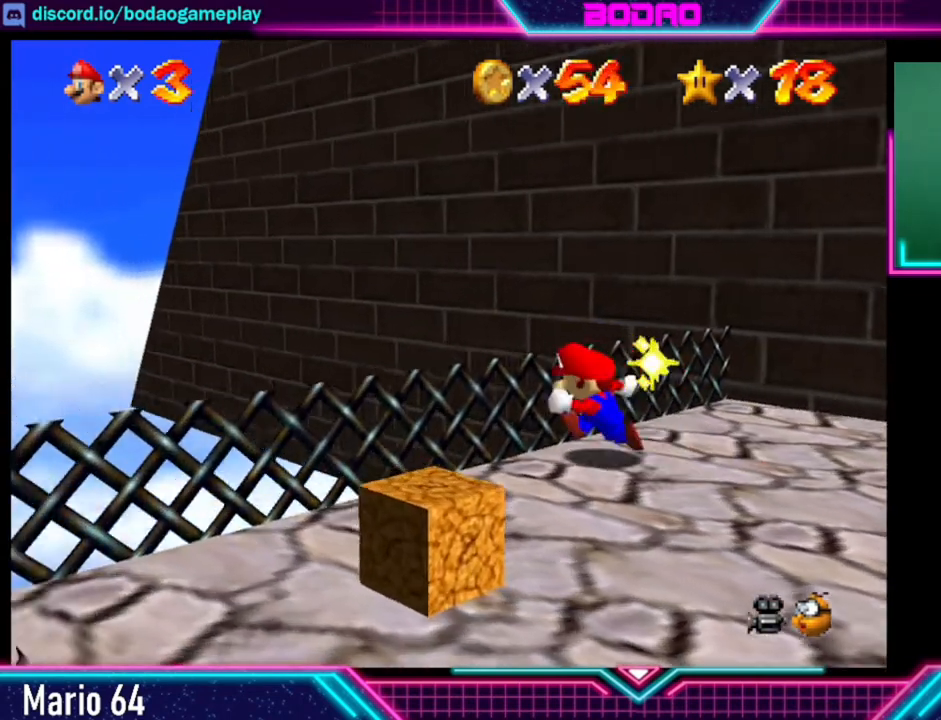
{"buttons": [], "left_stick": "down", "right_stick": "center", "events": [[320, "X", "down"], [520, "X", "up"]]}
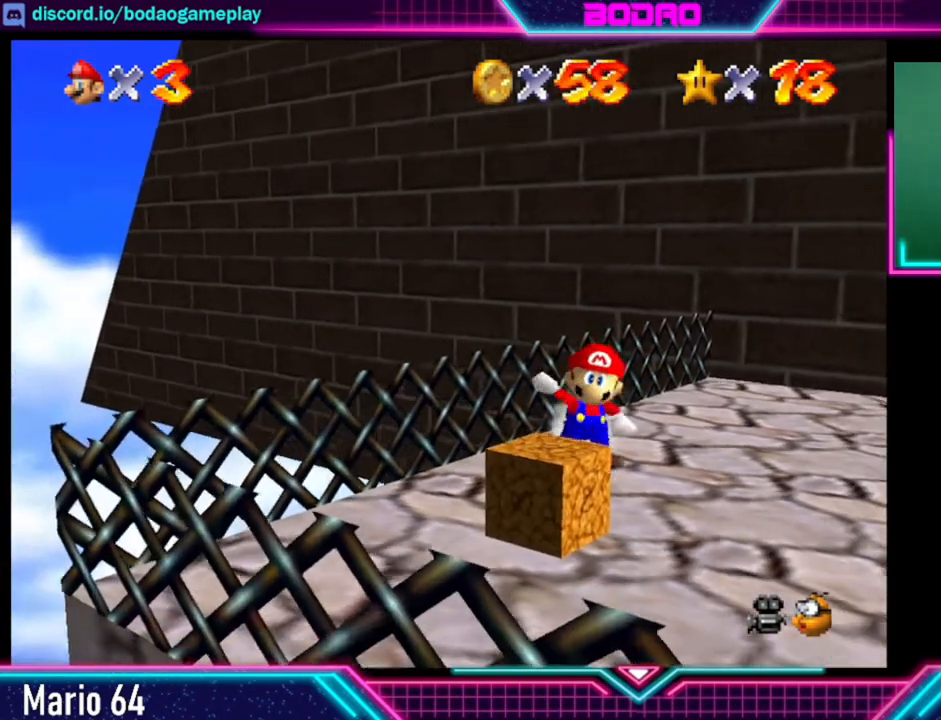
{"buttons": ["X"], "left_stick": "down-left", "right_stick": "center", "events": [[440, "X", "down"], [440, "left_stick", "down-left"]]}
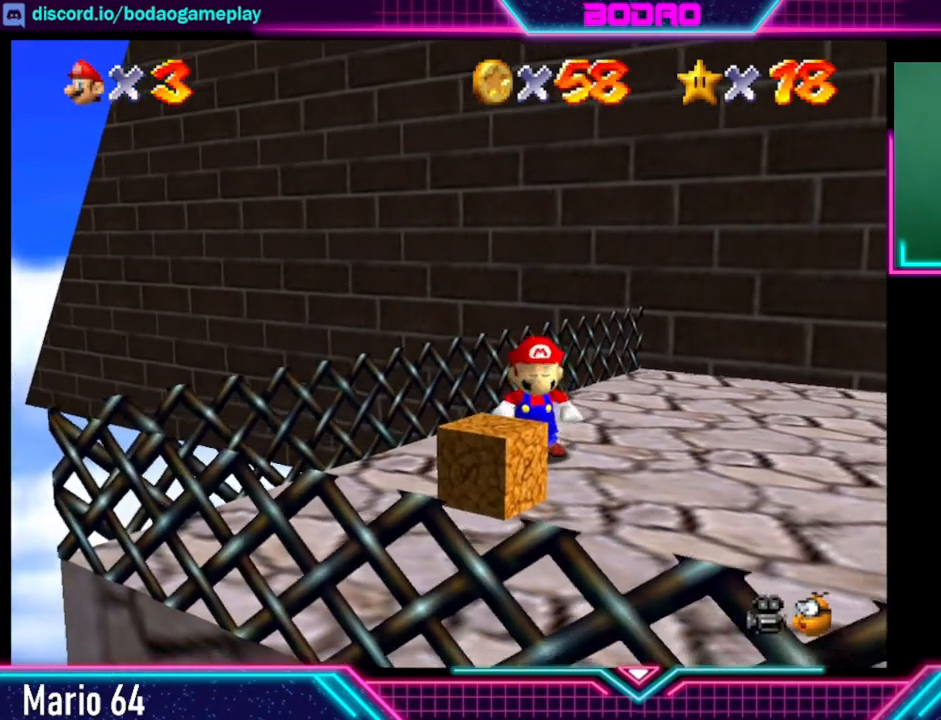
{"buttons": ["X"], "left_stick": "down-left", "right_stick": "center", "events": [[120, "X", "up"], [200, "left_stick", "down"], [440, "left_stick", "down-left"], [520, "X", "down"]]}
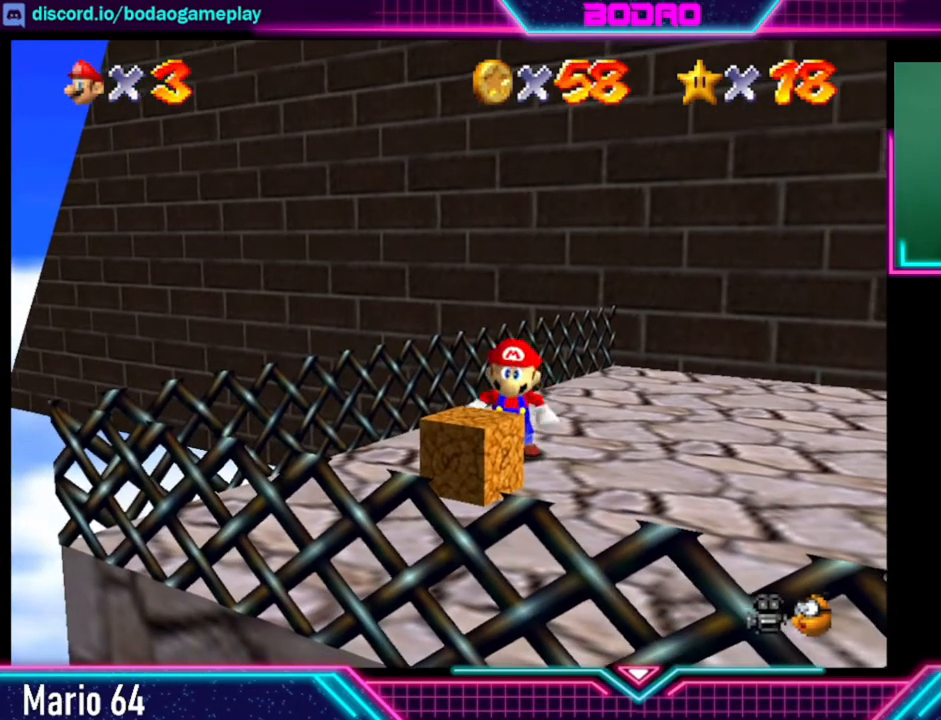
{"buttons": [], "left_stick": "down-left", "right_stick": "center", "events": [[160, "X", "up"]]}
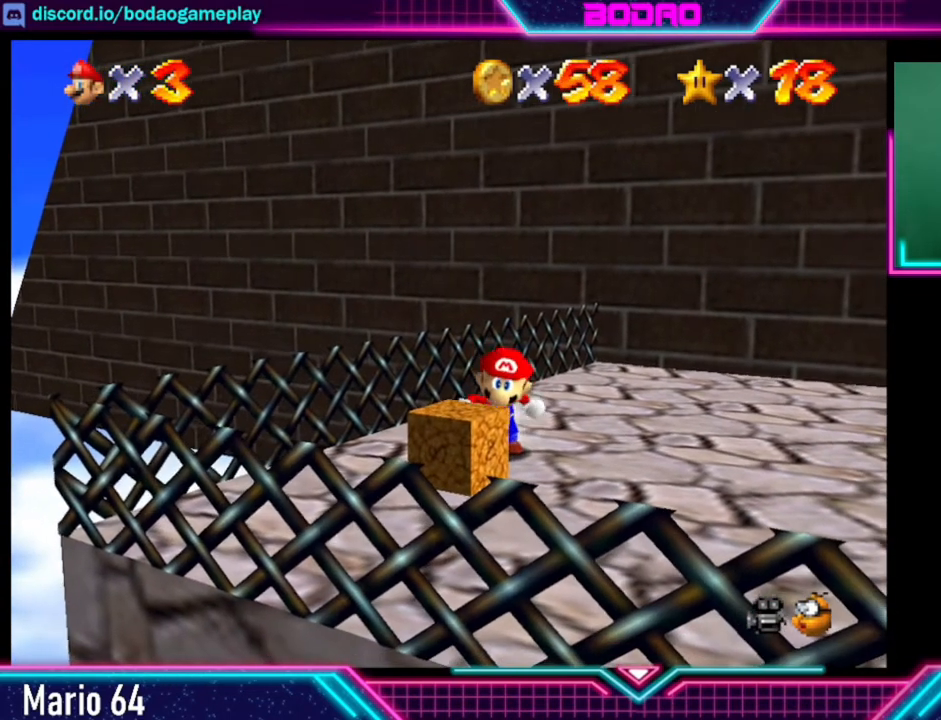
{"buttons": [], "left_stick": "down", "right_stick": "center", "events": [[160, "X", "down"], [400, "X", "up"], [480, "left_stick", "down"]]}
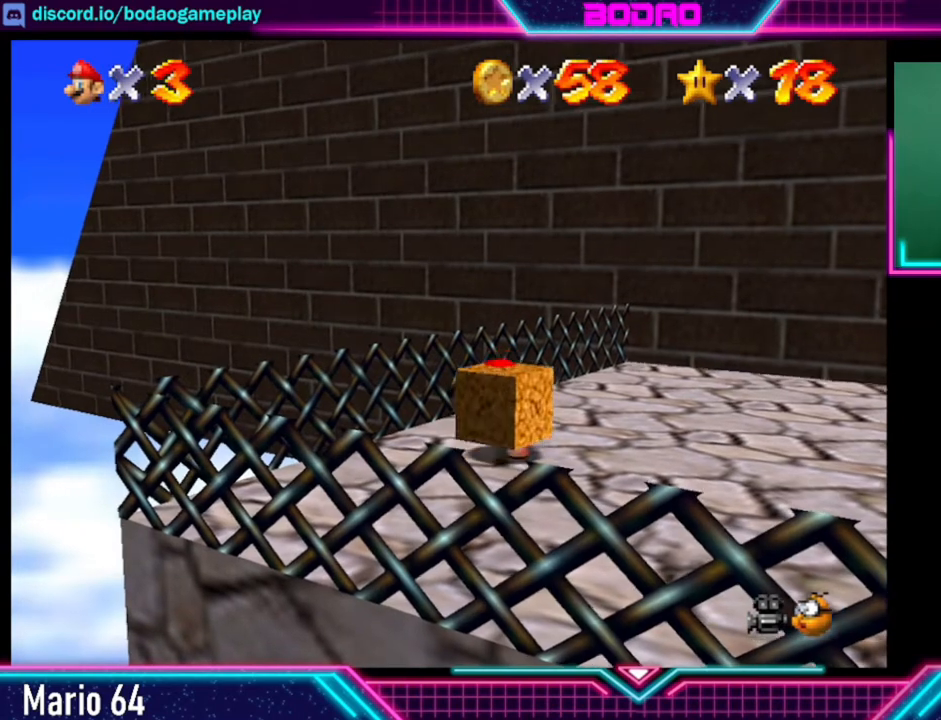
{"buttons": [], "left_stick": "right", "right_stick": "center", "events": [[40, "left_stick", "down-right"], [280, "left_stick", "right"]]}